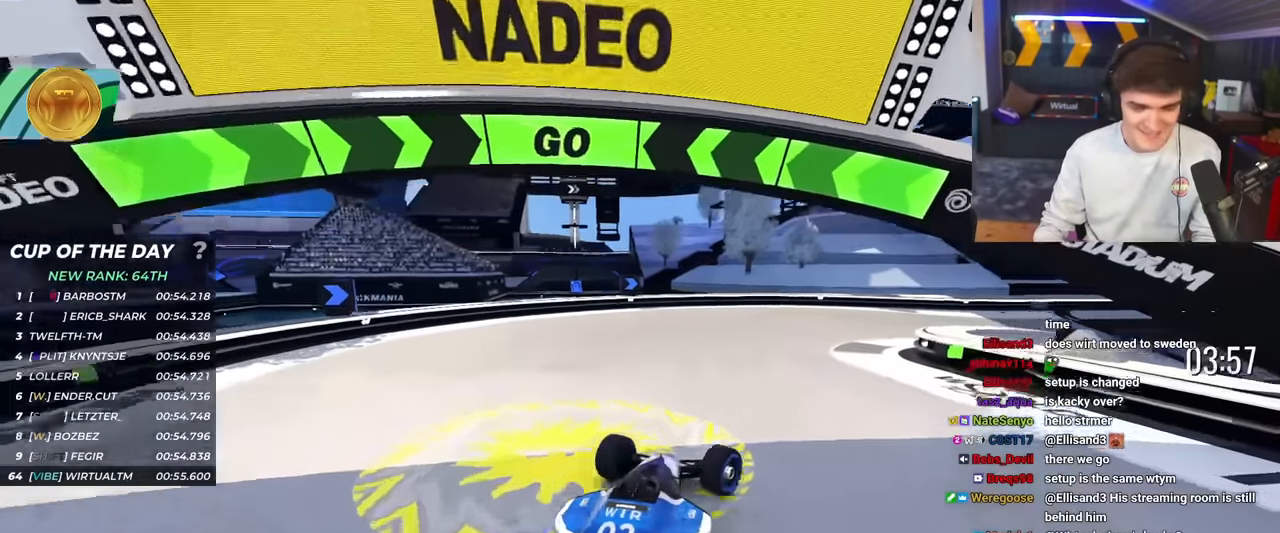
Gameplay with keyboard; each line is a JSON object with the keys held at the frame after it. "events" lists presses ("down") and releases ("up") of "brake", "down", "left", "right" and "up" between this image and that frame as [ms after this image, input, new state], when the widget could be followed in between. No other keys are recorded. Mouse input is not recorded. Key names are as the overlay labels them; some are game actions (e.g. jump) rather than physical keys.
{"keys": ["up"], "events": [[201, "right", "up"]]}
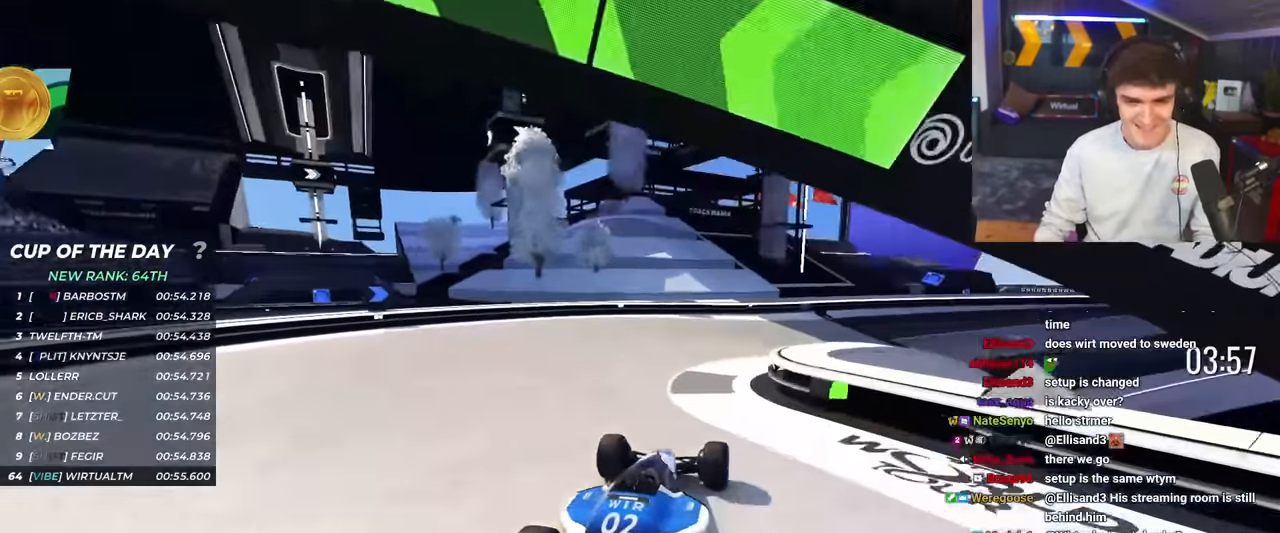
{"keys": ["right", "up"], "events": [[133, "right", "down"], [218, "right", "up"], [318, "right", "down"]]}
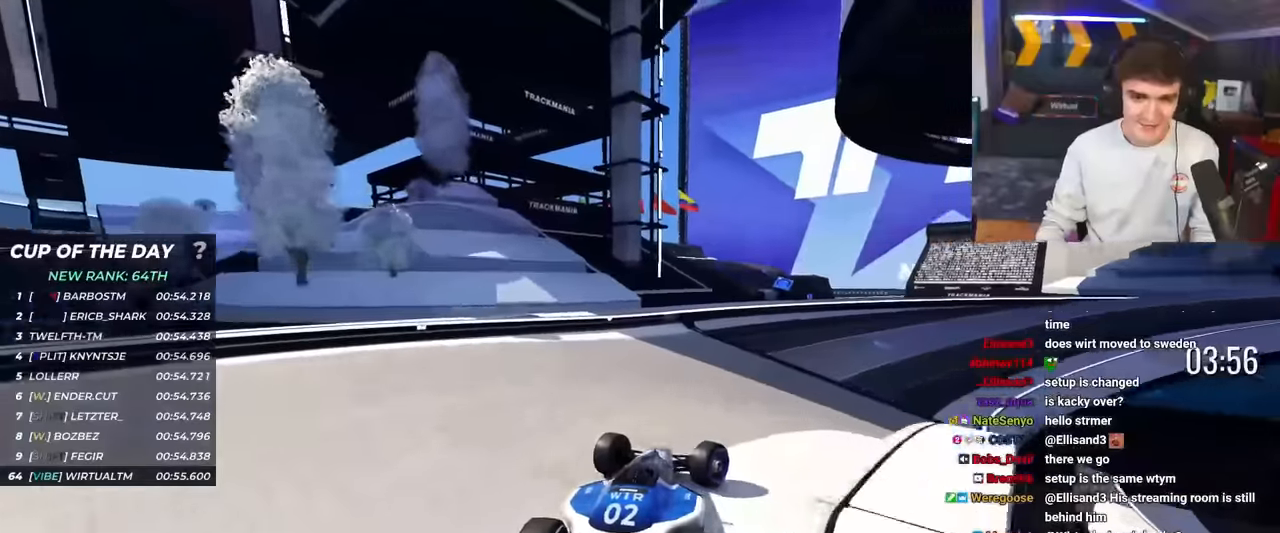
{"keys": ["up"], "events": [[50, "right", "up"], [284, "right", "down"], [417, "right", "up"]]}
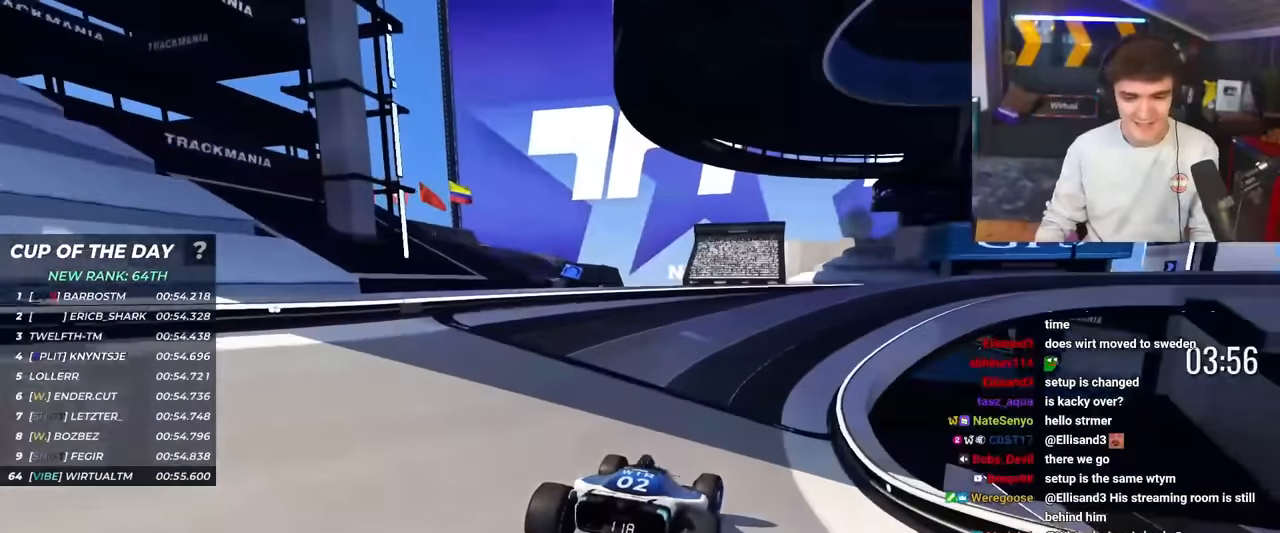
{"keys": ["right", "up"], "events": [[150, "right", "down"], [250, "right", "up"], [434, "right", "down"]]}
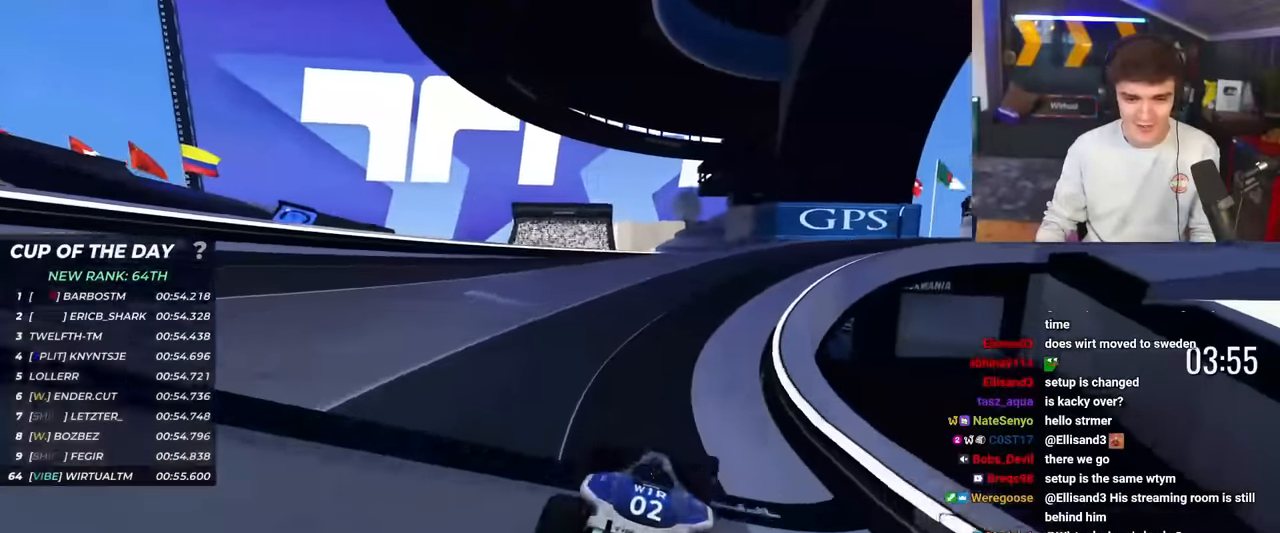
{"keys": ["right", "up"], "events": [[34, "right", "up"], [251, "right", "down"]]}
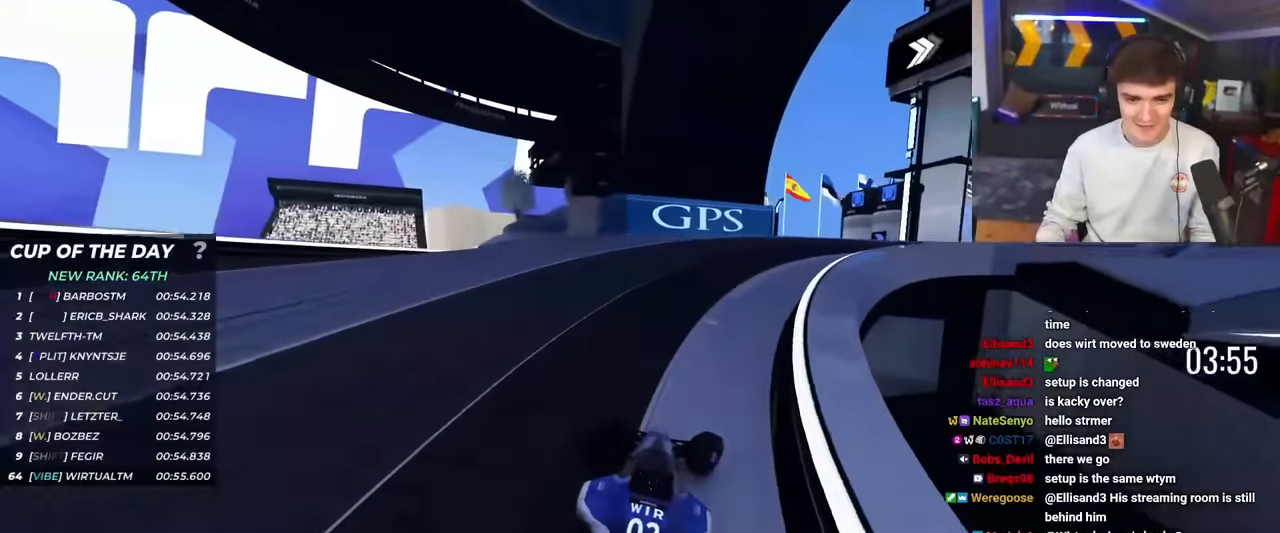
{"keys": ["right", "up"], "events": [[150, "right", "up"], [233, "right", "down"]]}
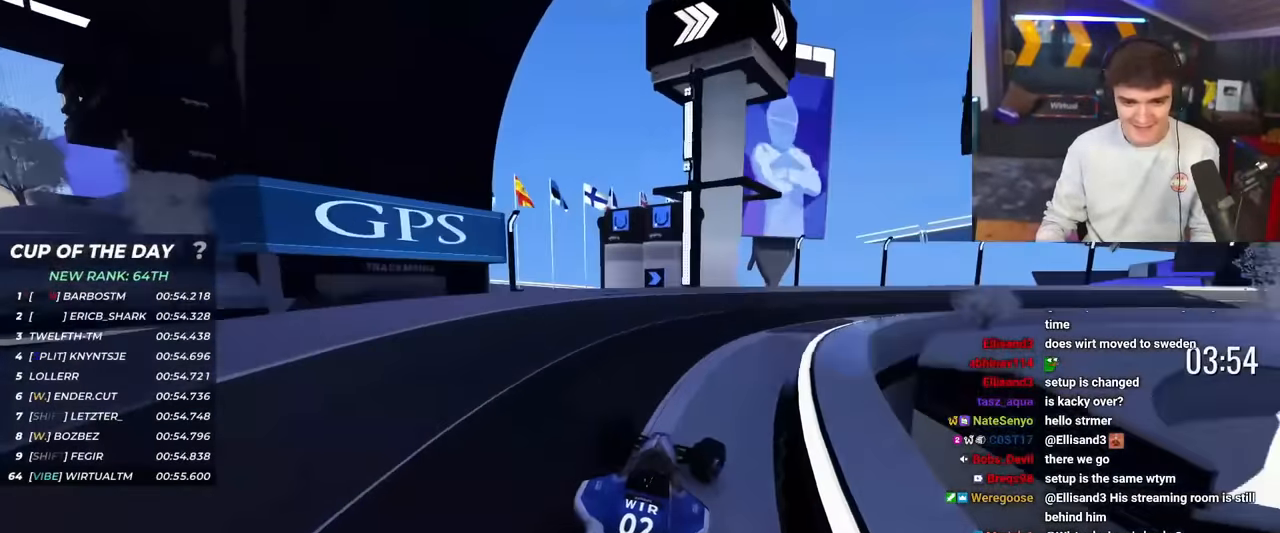
{"keys": ["right", "up"], "events": []}
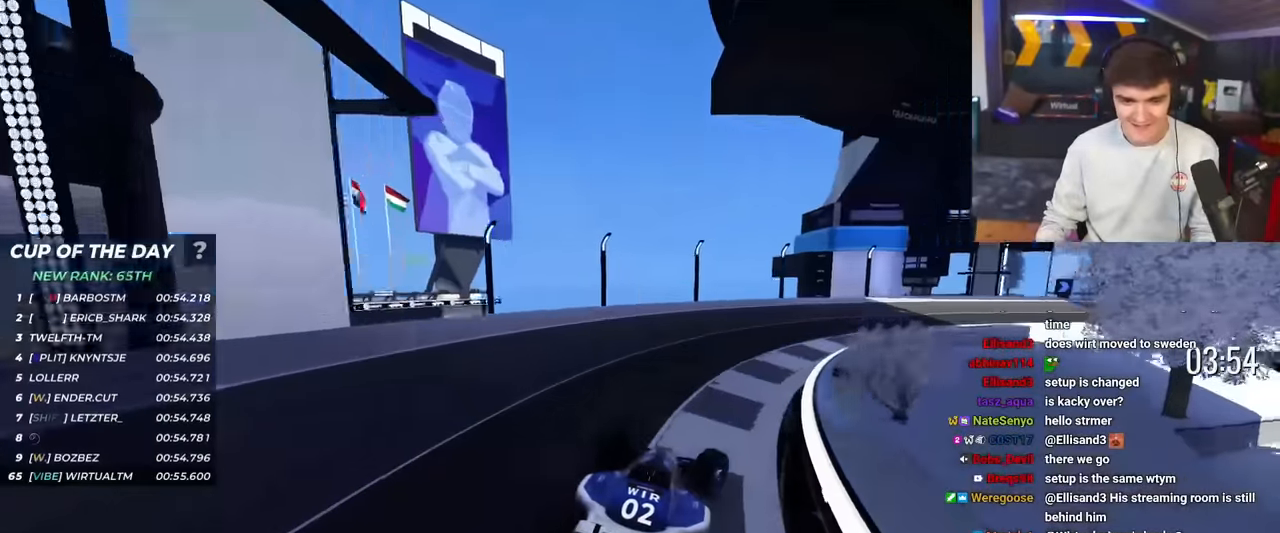
{"keys": ["right", "up"], "events": []}
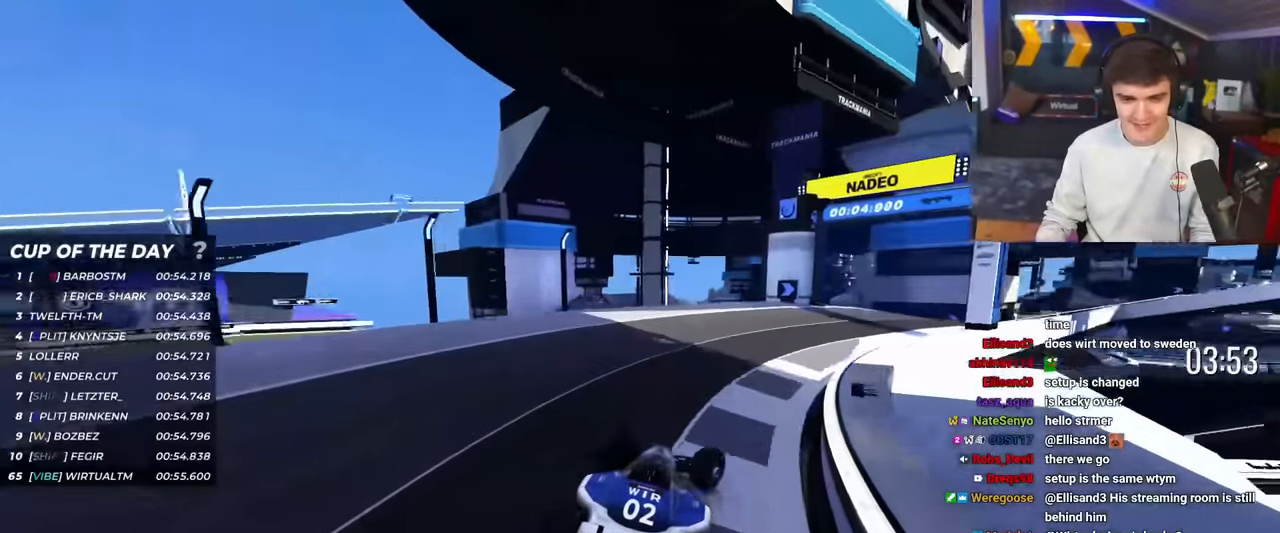
{"keys": ["up"], "events": [[467, "right", "up"]]}
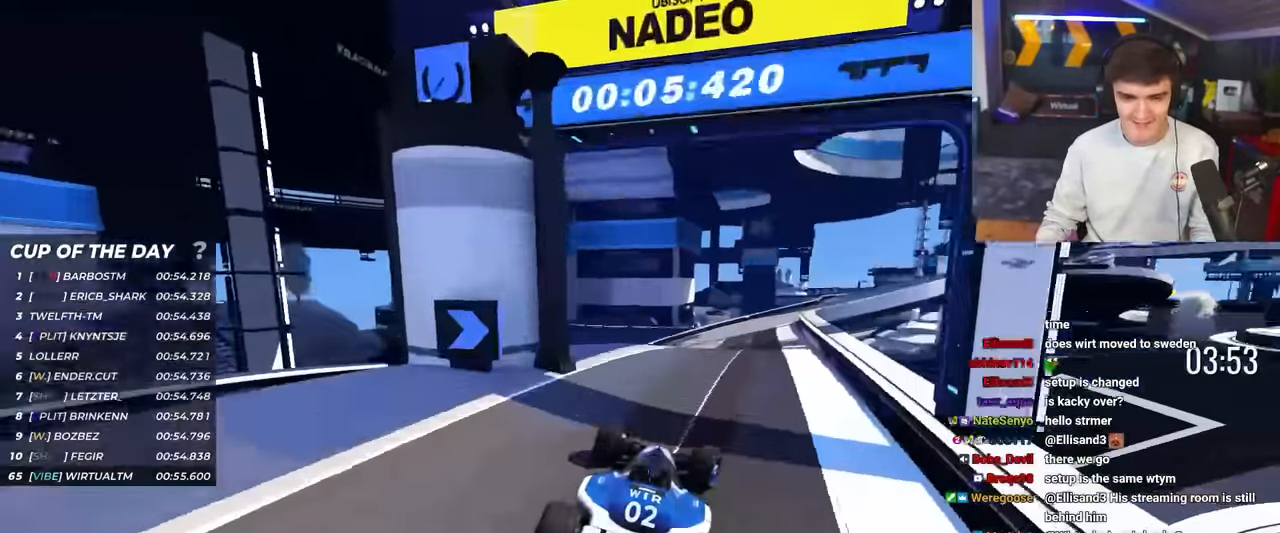
{"keys": ["up"], "events": [[300, "right", "down"], [400, "right", "up"]]}
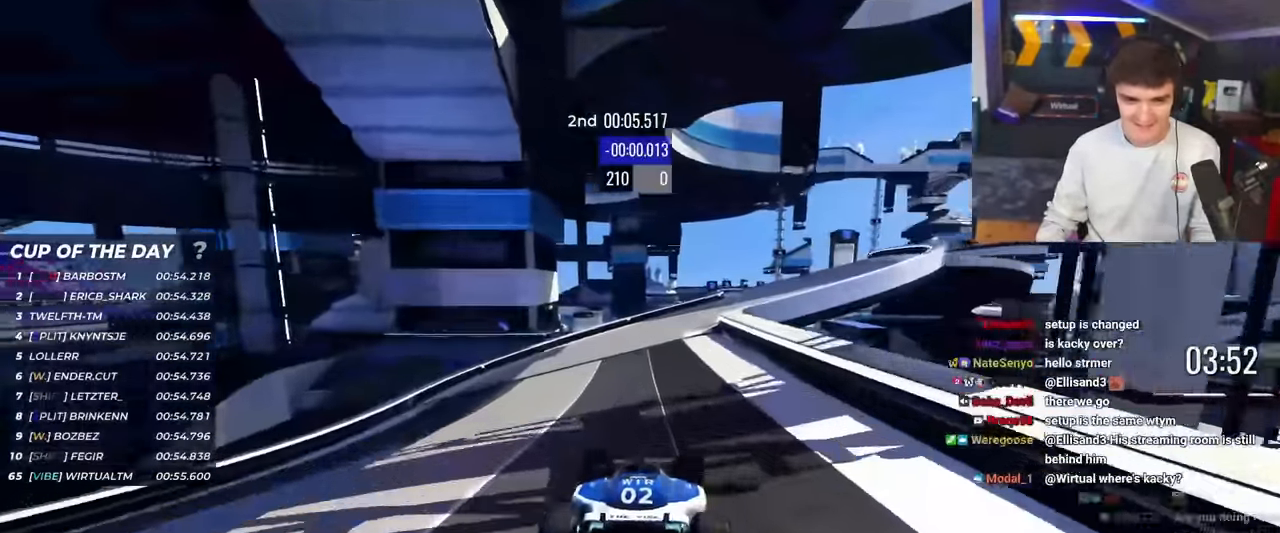
{"keys": ["right", "up"], "events": [[134, "right", "down"], [167, "right", "up"], [217, "right", "down"]]}
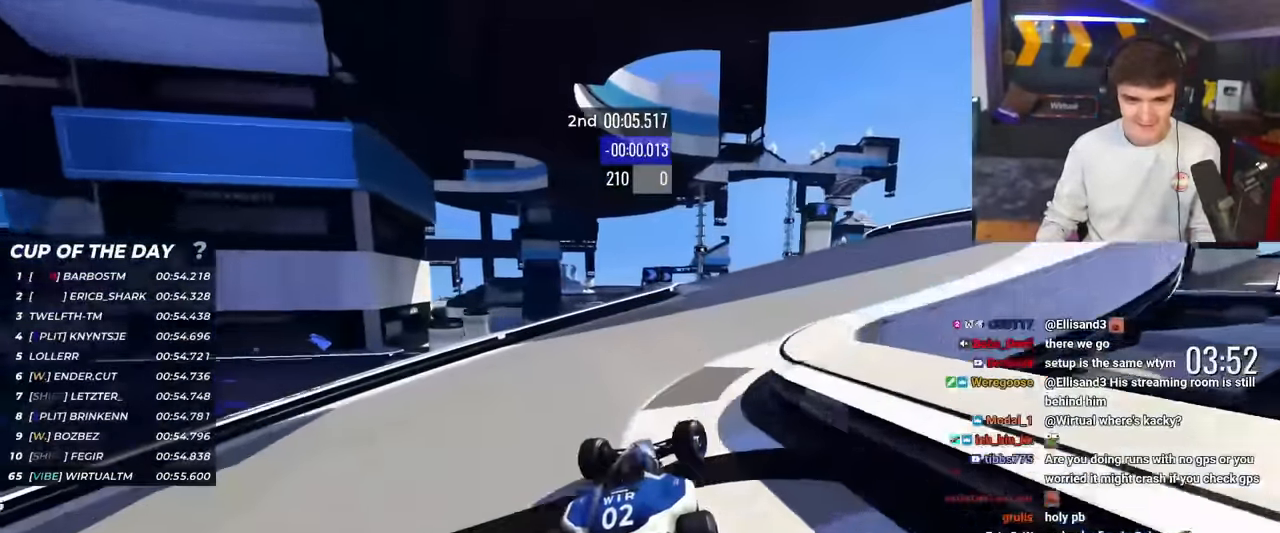
{"keys": ["up"], "events": [[233, "right", "up"]]}
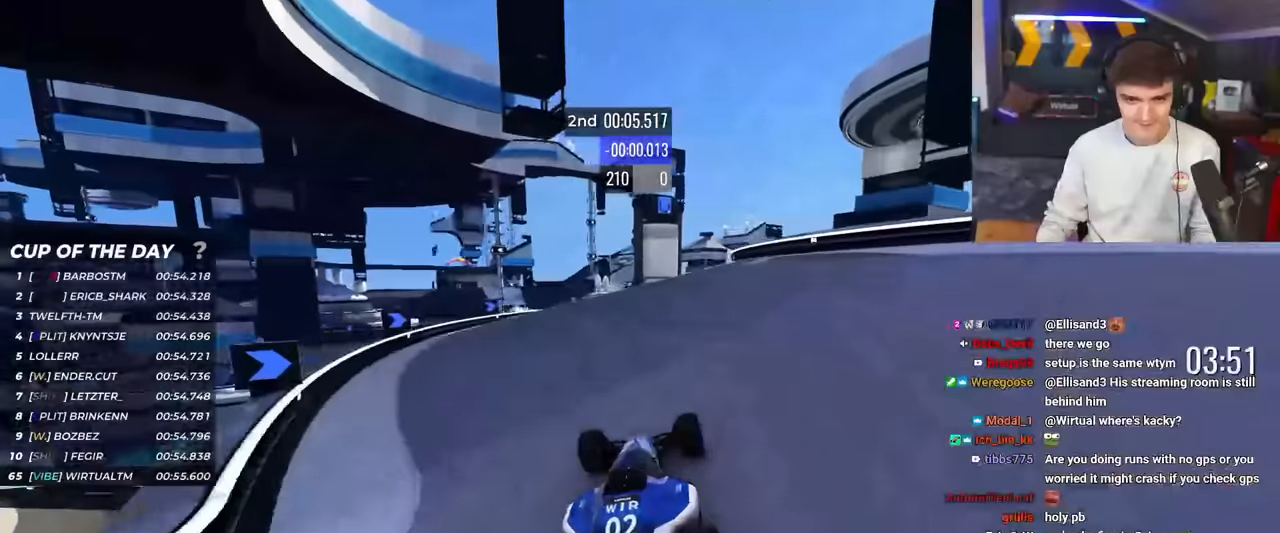
{"keys": ["up"], "events": [[67, "right", "down"], [201, "right", "up"], [301, "left", "down"], [351, "left", "up"]]}
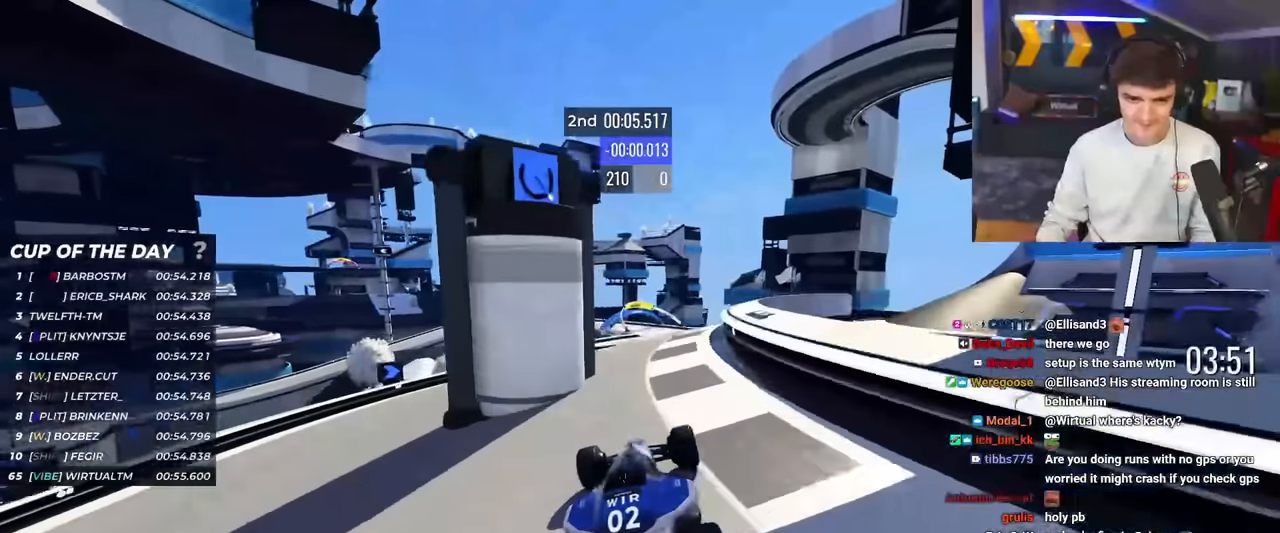
{"keys": ["up"], "events": [[33, "brake", "down"], [83, "brake", "up"], [267, "right", "down"], [367, "right", "up"]]}
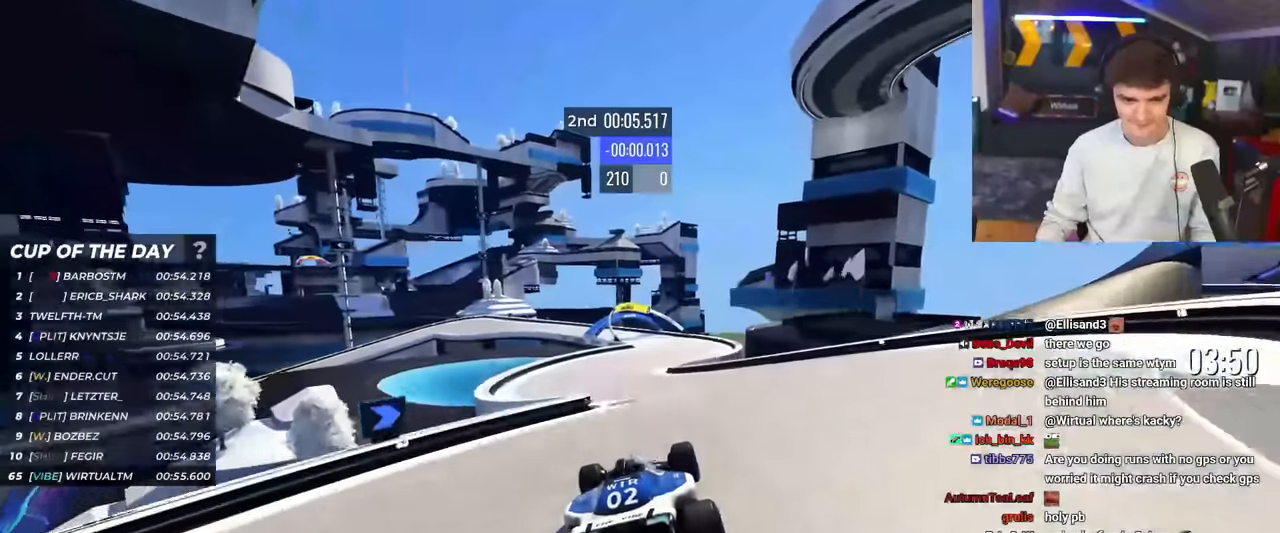
{"keys": ["up"], "events": []}
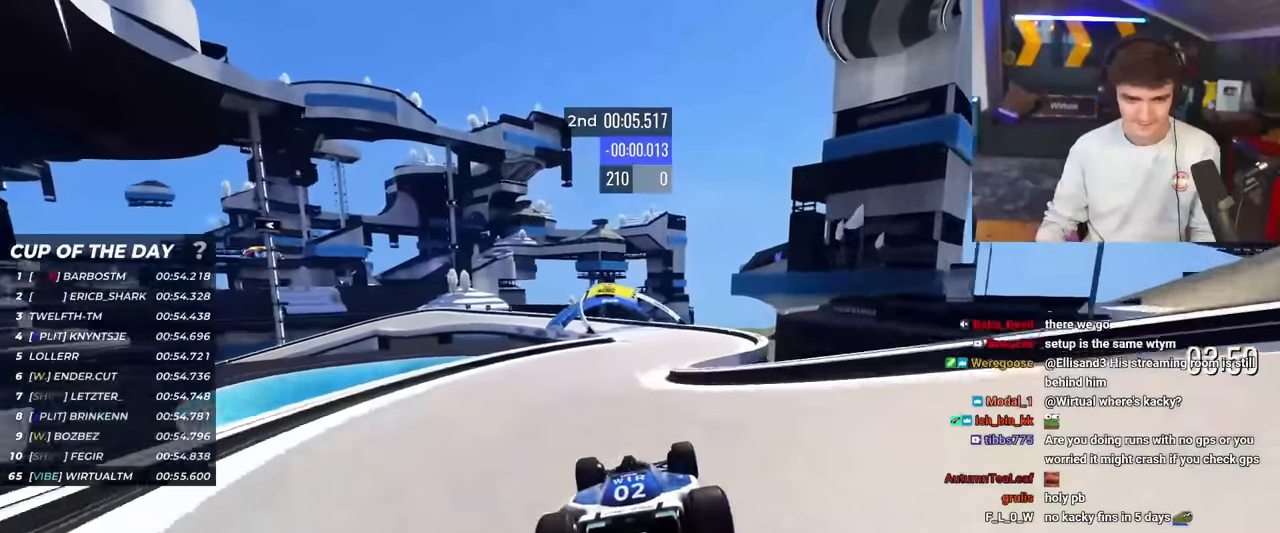
{"keys": ["left", "up"], "events": [[150, "right", "down"], [250, "right", "up"], [434, "left", "down"]]}
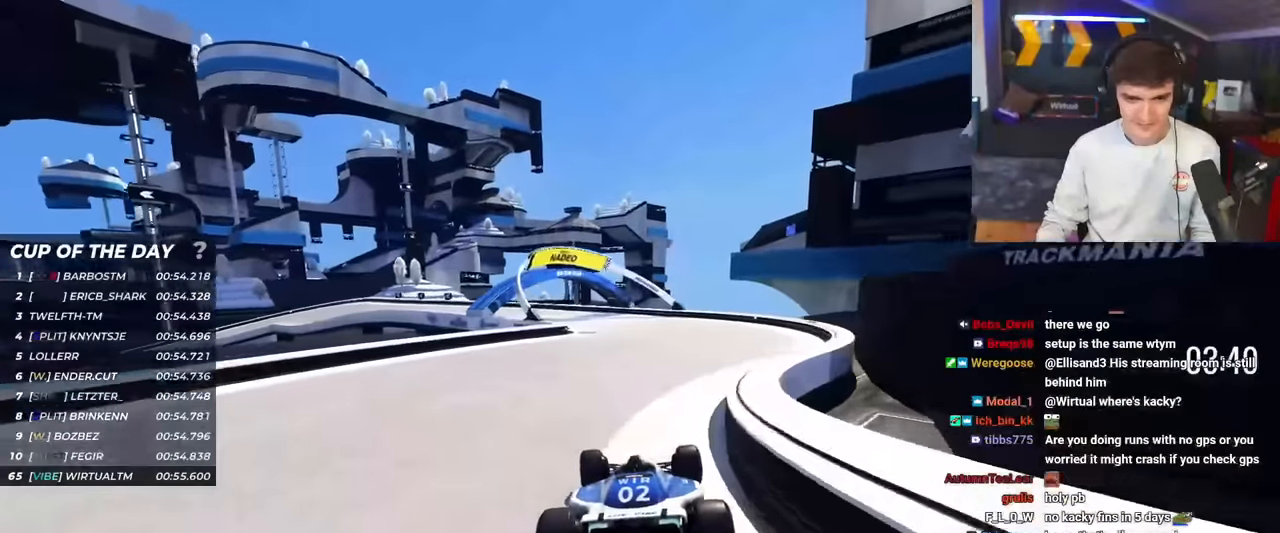
{"keys": ["left", "up"], "events": [[34, "left", "up"], [167, "left", "down"], [317, "left", "up"], [367, "left", "down"]]}
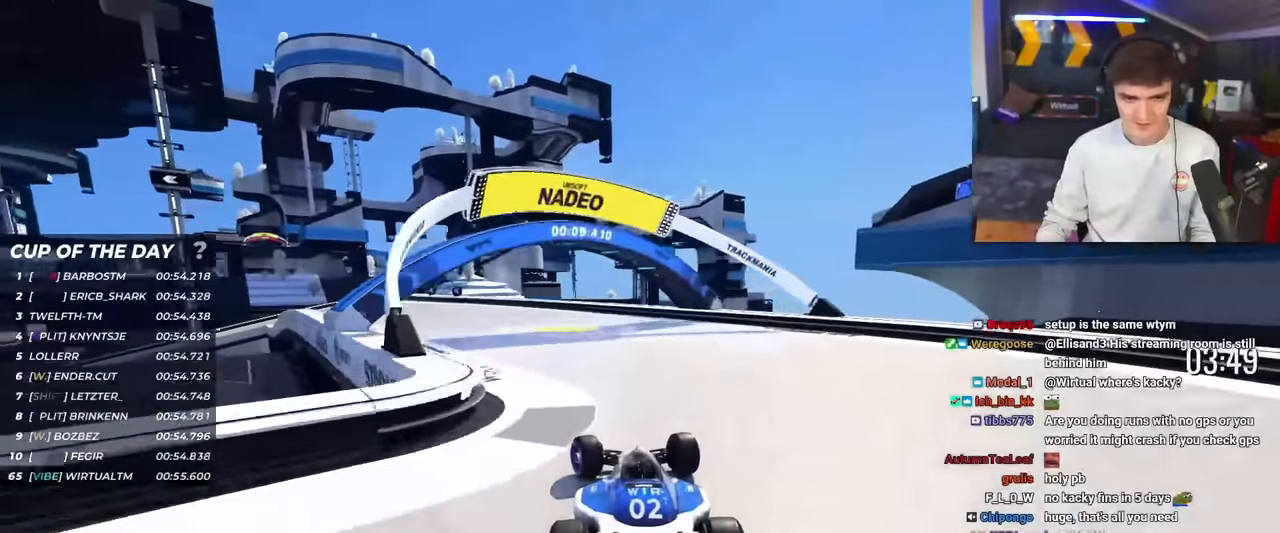
{"keys": ["up"], "events": [[183, "left", "up"], [233, "left", "down"], [467, "left", "up"]]}
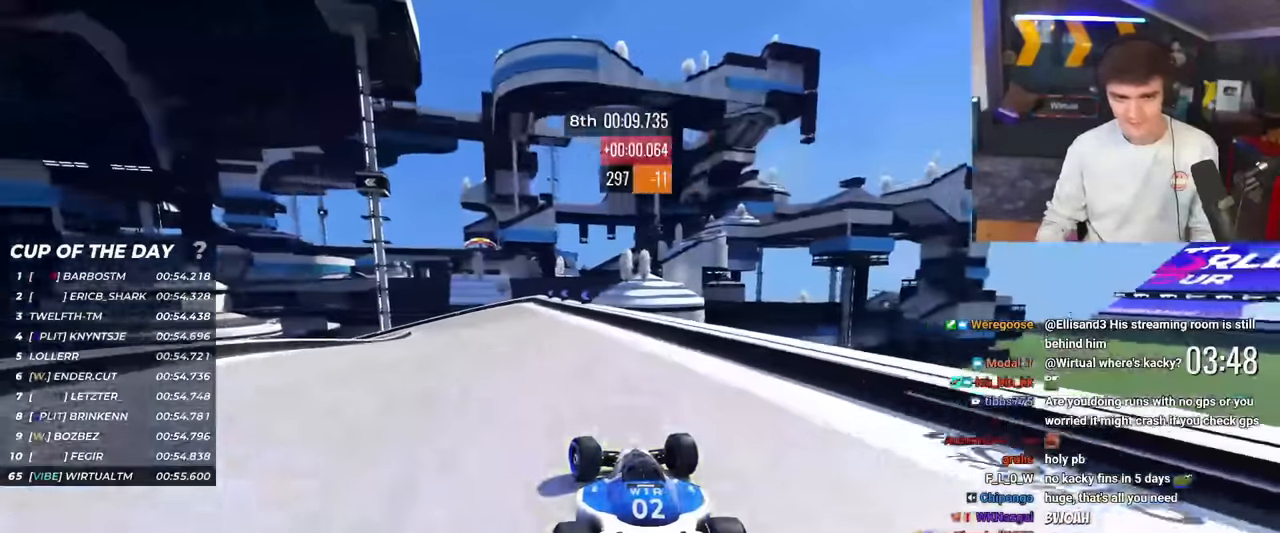
{"keys": ["brake", "left", "up"], "events": [[17, "left", "down"], [67, "brake", "down"]]}
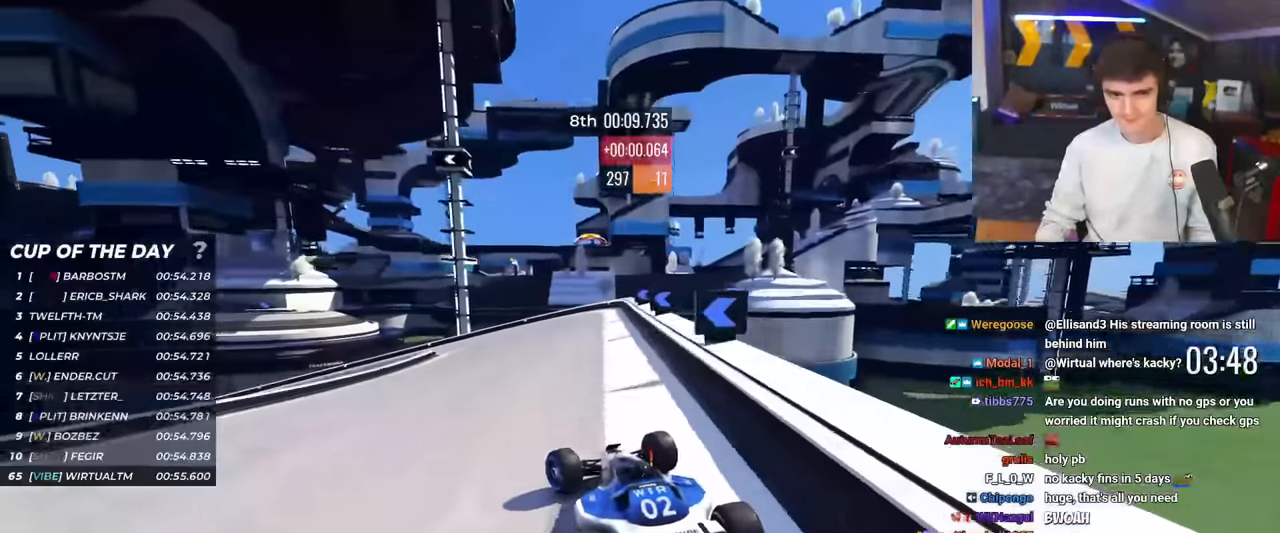
{"keys": ["left", "up"], "events": [[33, "brake", "up"], [33, "left", "up"], [67, "brake", "down"], [67, "left", "down"], [350, "brake", "up"], [434, "left", "up"], [484, "left", "down"]]}
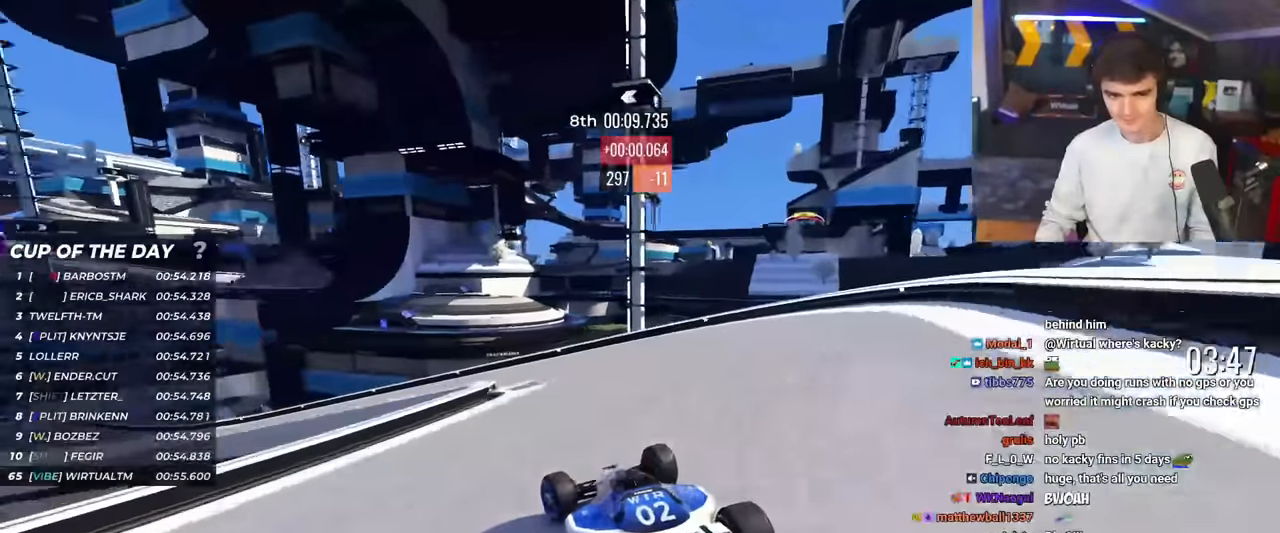
{"keys": ["left", "up"], "events": [[84, "brake", "down"], [134, "brake", "up"]]}
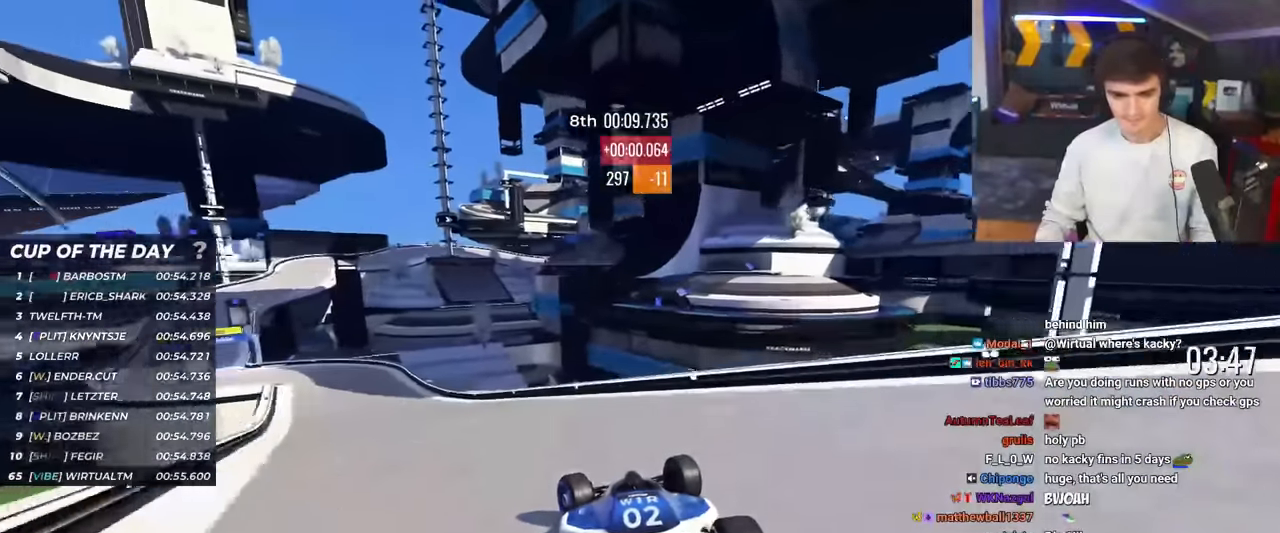
{"keys": ["left", "up"], "events": []}
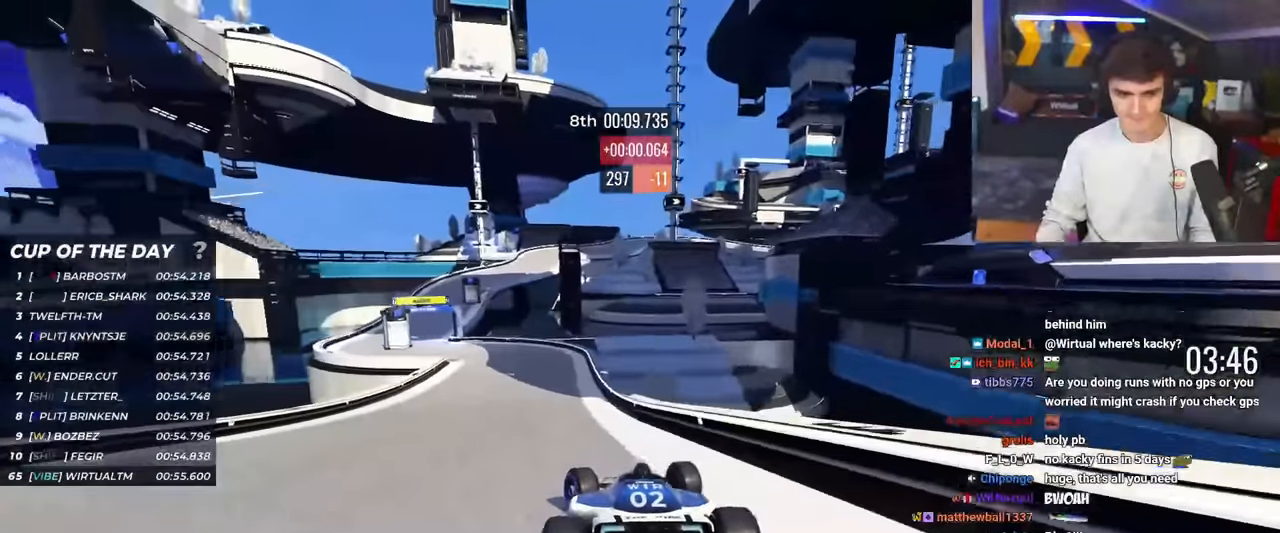
{"keys": ["left", "up"], "events": [[201, "left", "up"], [384, "left", "down"]]}
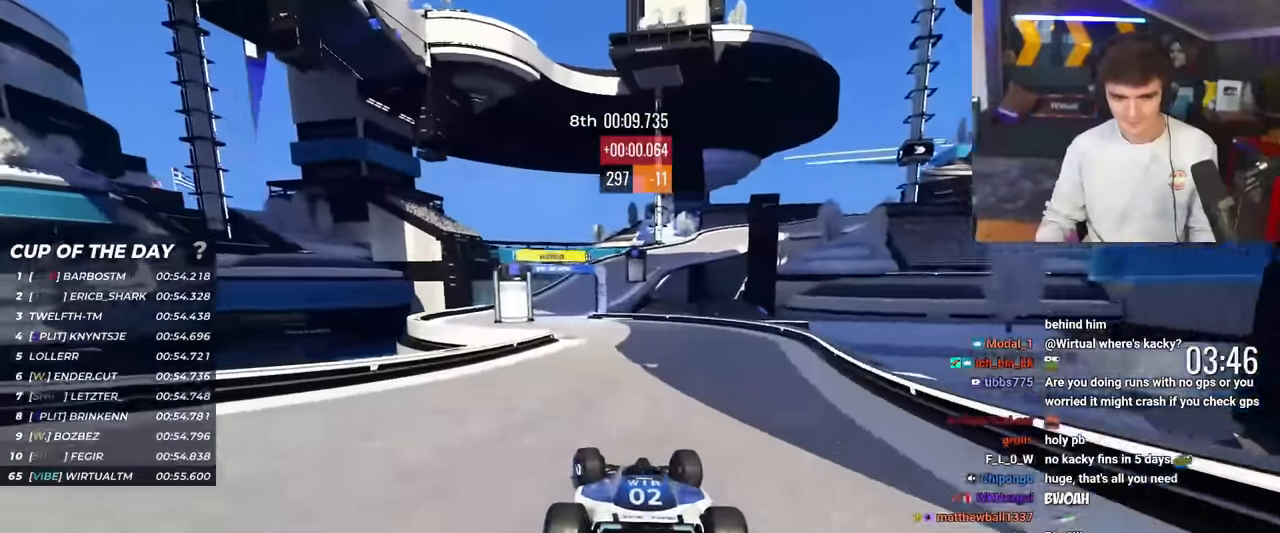
{"keys": ["right", "up"], "events": [[133, "left", "up"], [417, "right", "down"]]}
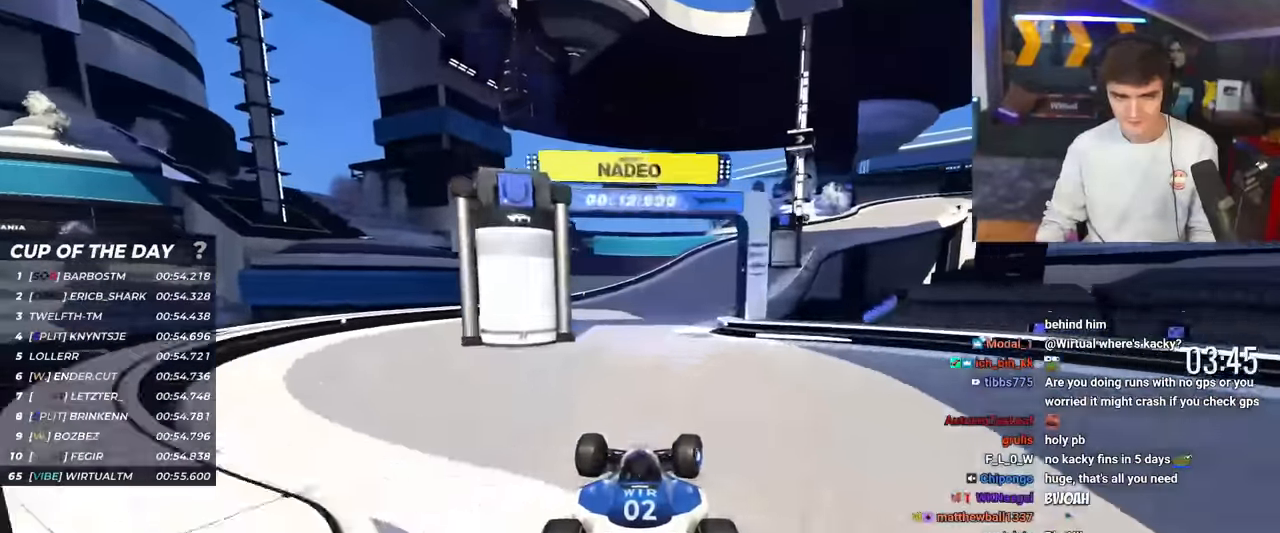
{"keys": ["right", "up"], "events": [[50, "right", "up"], [134, "right", "down"]]}
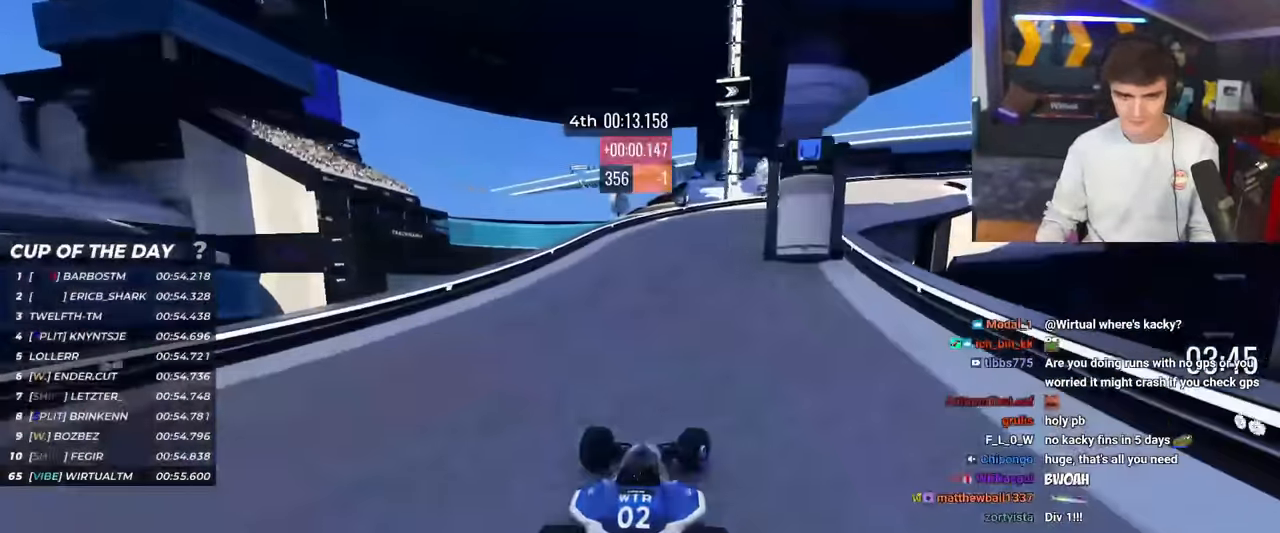
{"keys": ["right", "up"], "events": []}
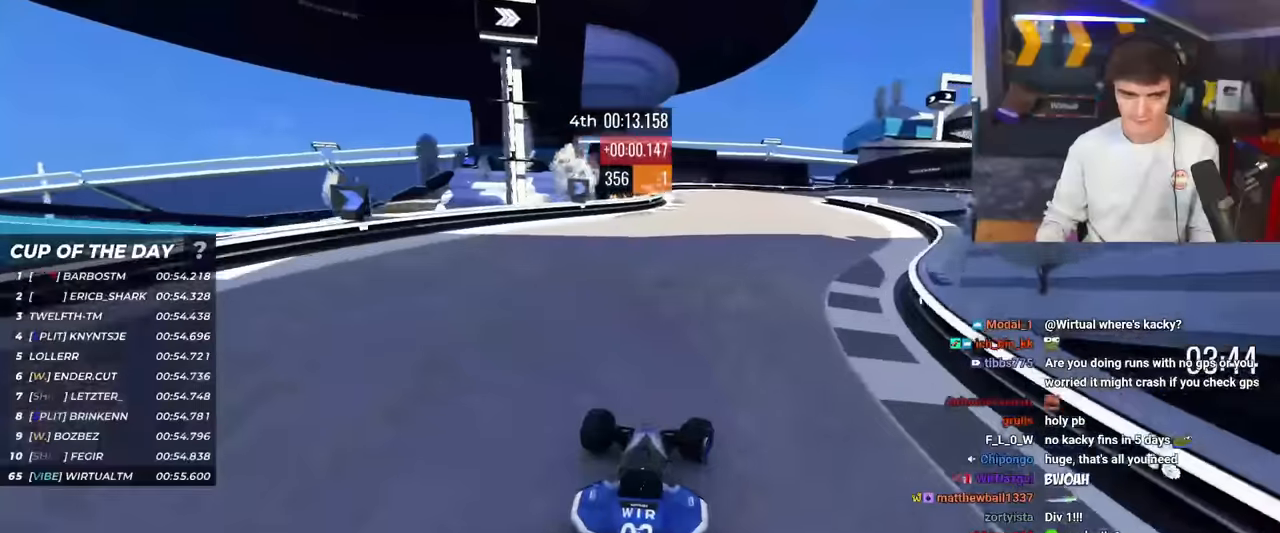
{"keys": ["brake", "right", "up"], "events": [[217, "brake", "down"], [367, "brake", "up"], [451, "brake", "down"]]}
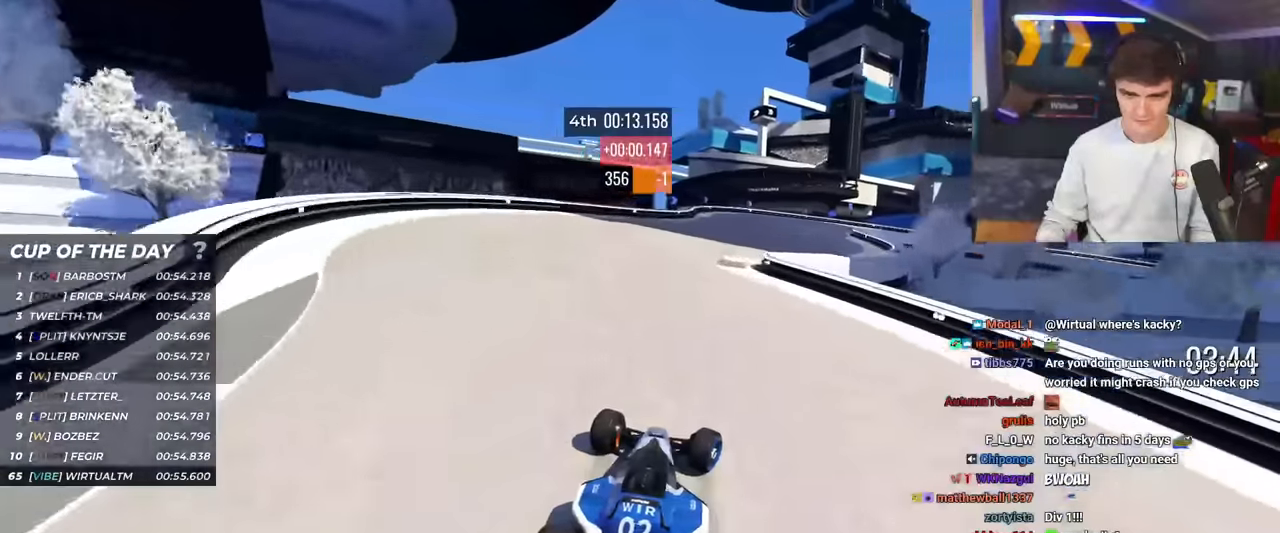
{"keys": ["right", "up"], "events": [[233, "right", "up"], [283, "right", "down"], [333, "brake", "up"]]}
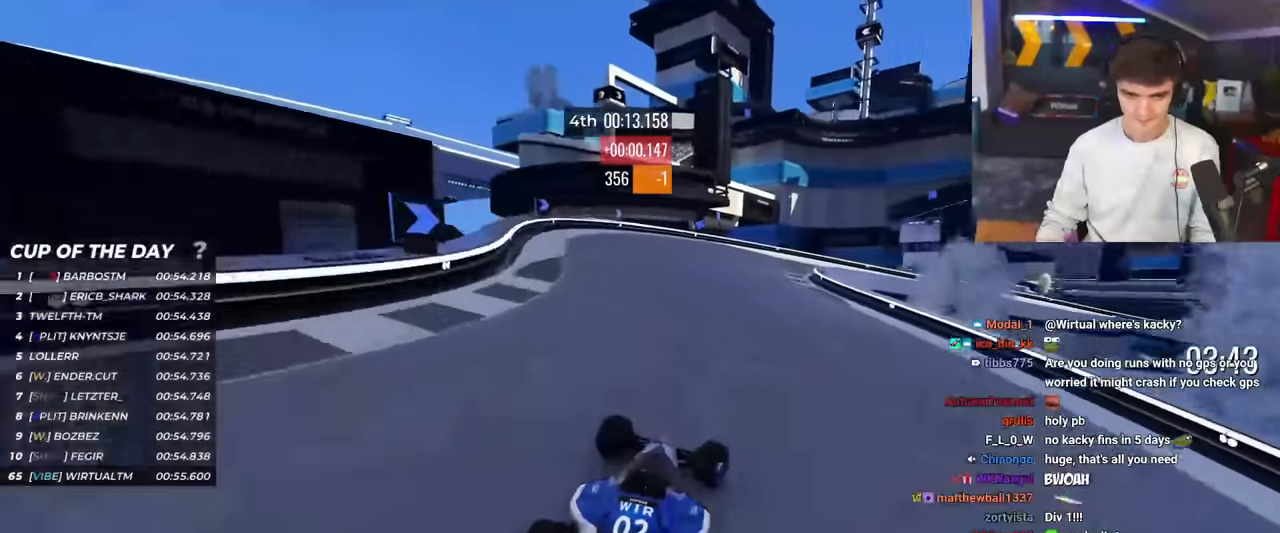
{"keys": ["right", "up"], "events": [[301, "brake", "down"], [351, "brake", "up"]]}
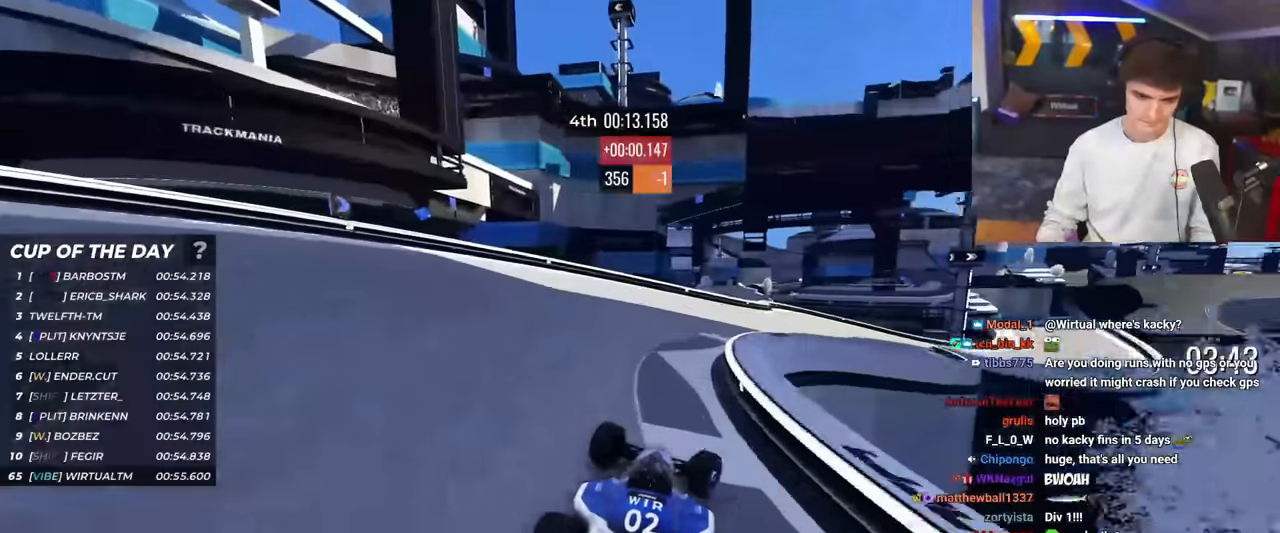
{"keys": ["right", "up"], "events": []}
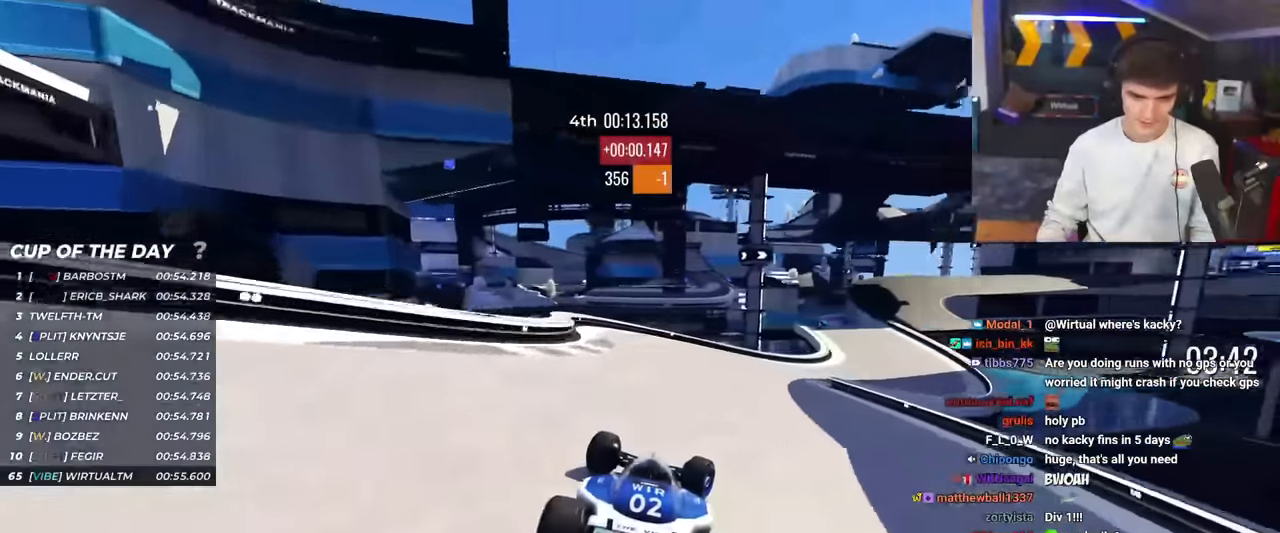
{"keys": ["right", "up"], "events": []}